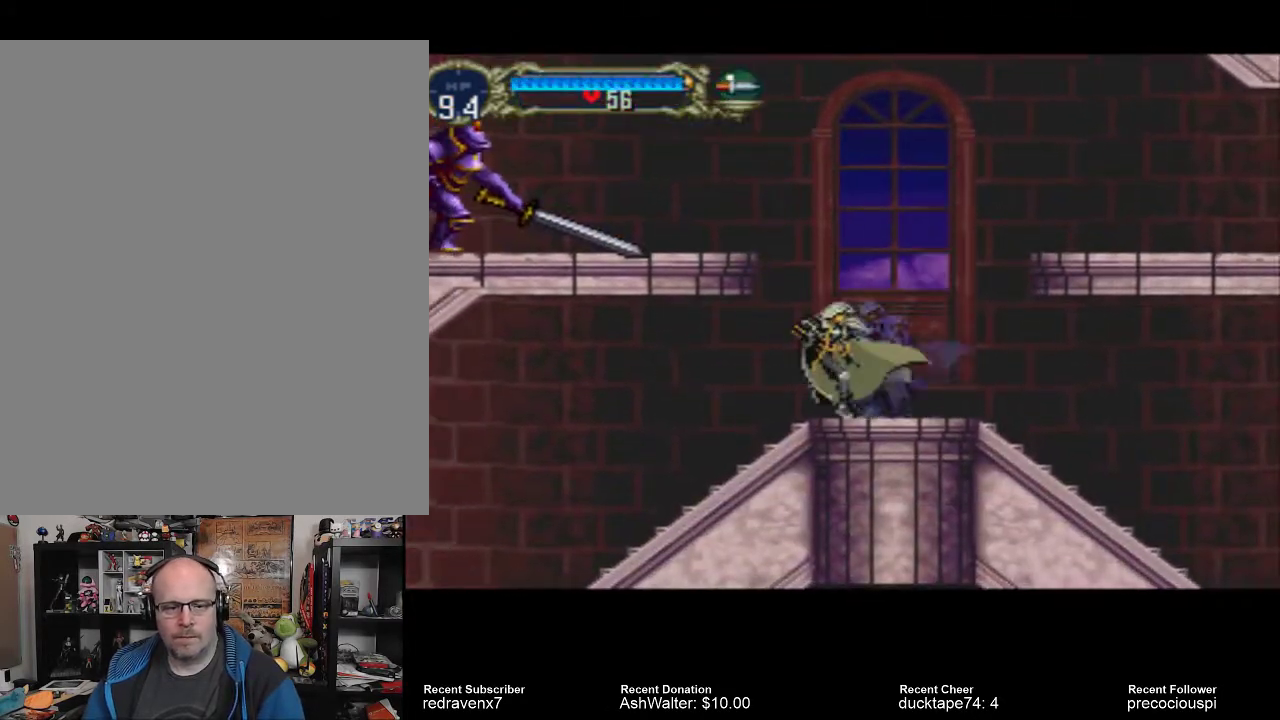
Gameplay with a controller (PlayStation layout); each line is a JSON object with the inputs held at the frame after it. "events" lists button and stick changes between this image and that frame as [ms after this image, input, new state], when the widget could be followed in between. Not read: L2 L3 R2 R3.
{"buttons": ["SQUARE"], "left_stick": "center", "right_stick": "center", "events": [[67, "CROSS", "down"], [367, "CROSS", "up"], [433, "SQUARE", "down"]]}
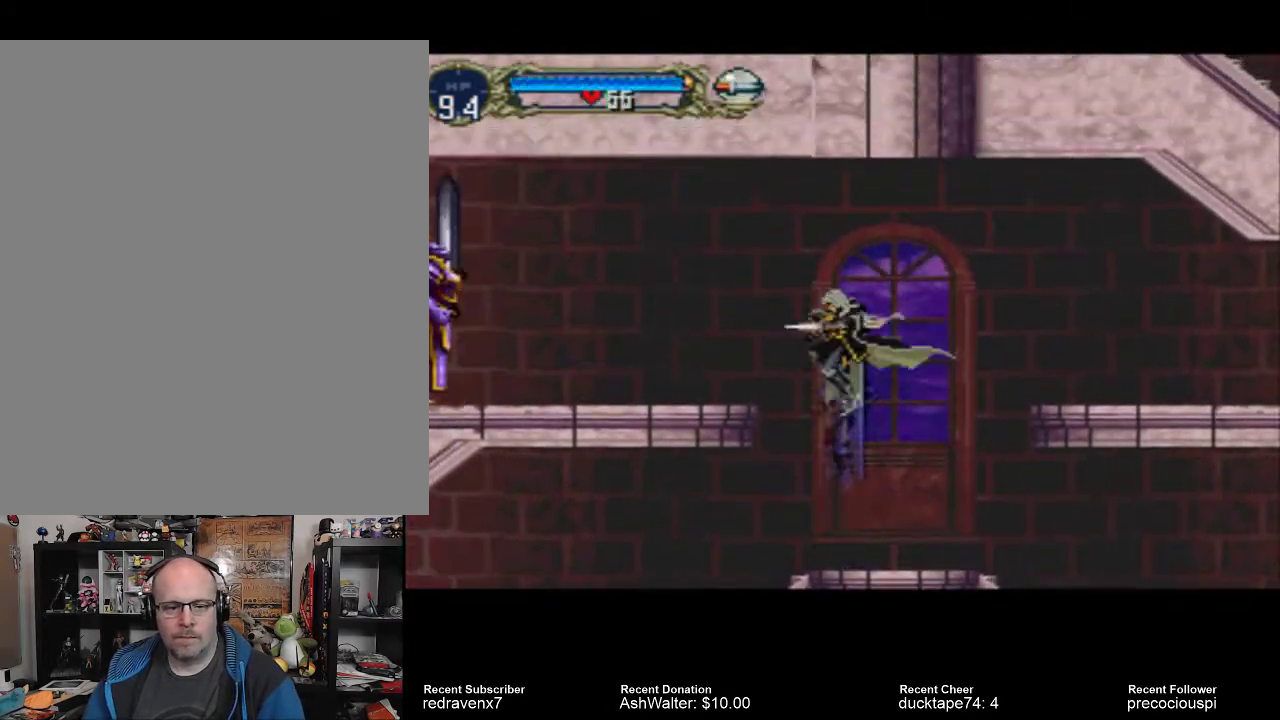
{"buttons": [], "left_stick": "center", "right_stick": "center", "events": [[33, "SQUARE", "up"]]}
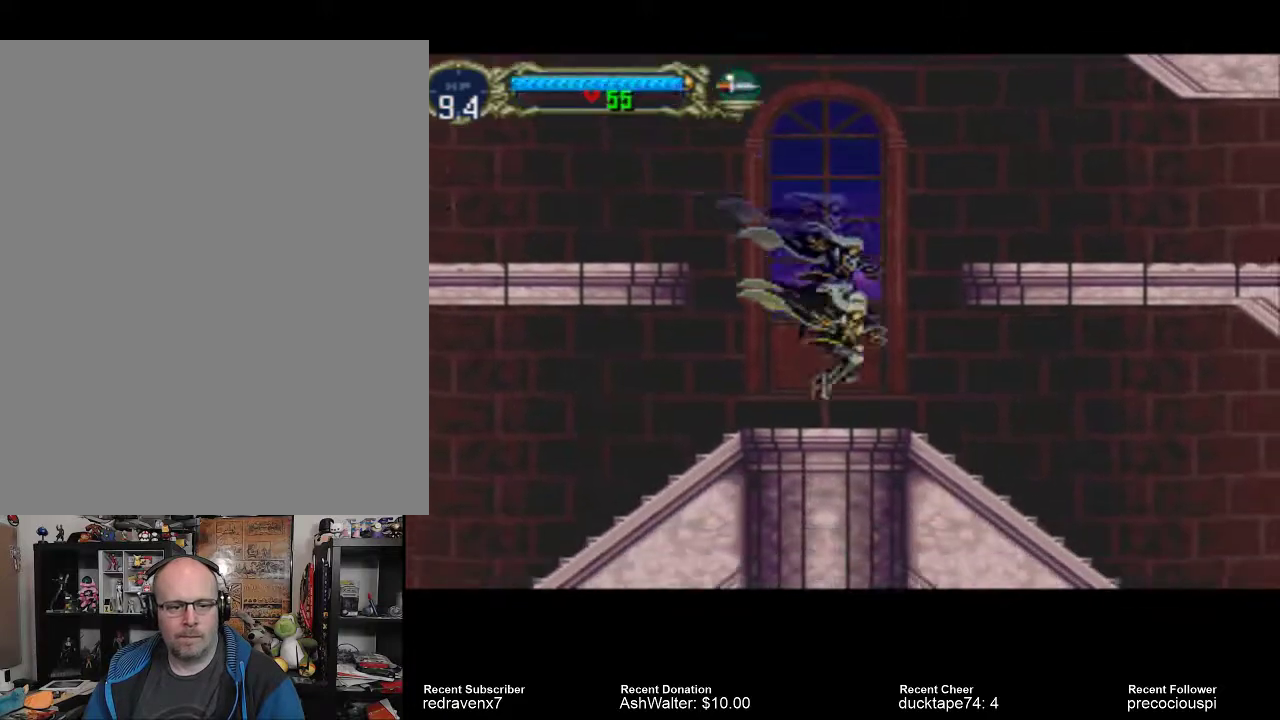
{"buttons": [], "left_stick": "center", "right_stick": "center", "events": []}
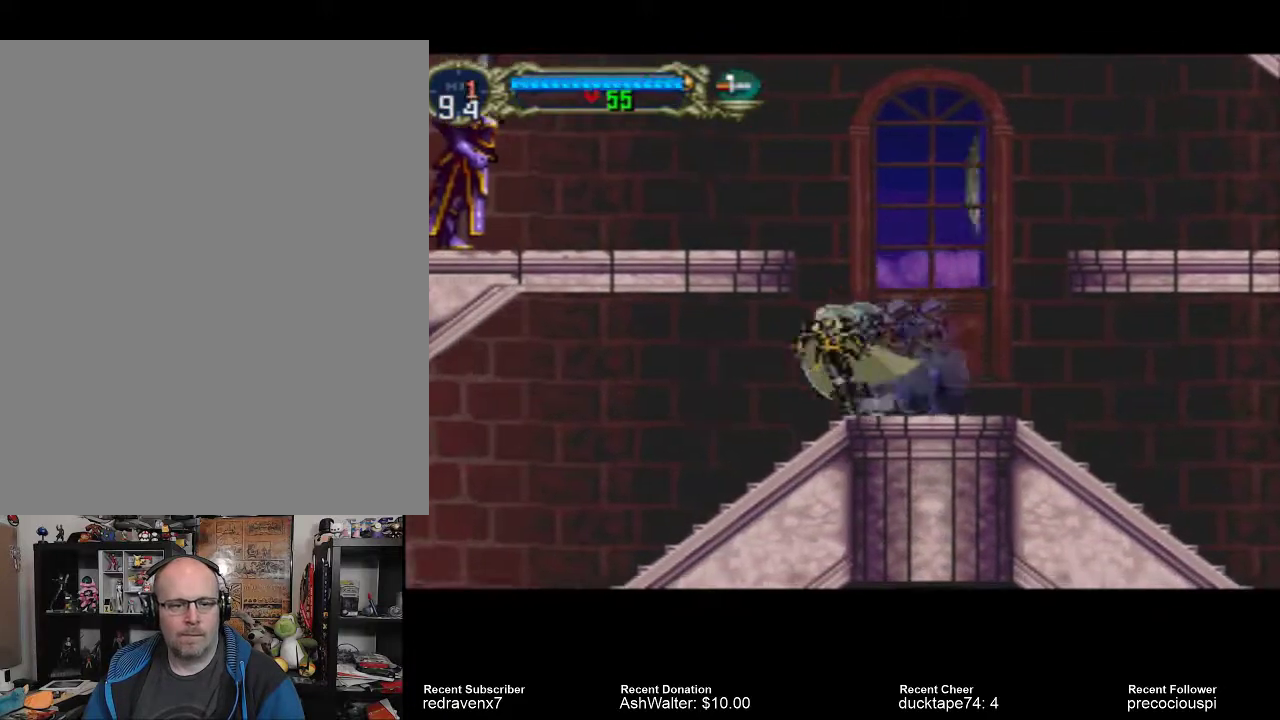
{"buttons": ["SQUARE"], "left_stick": "center", "right_stick": "center", "events": [[33, "CROSS", "down"], [400, "CROSS", "up"], [433, "SQUARE", "down"]]}
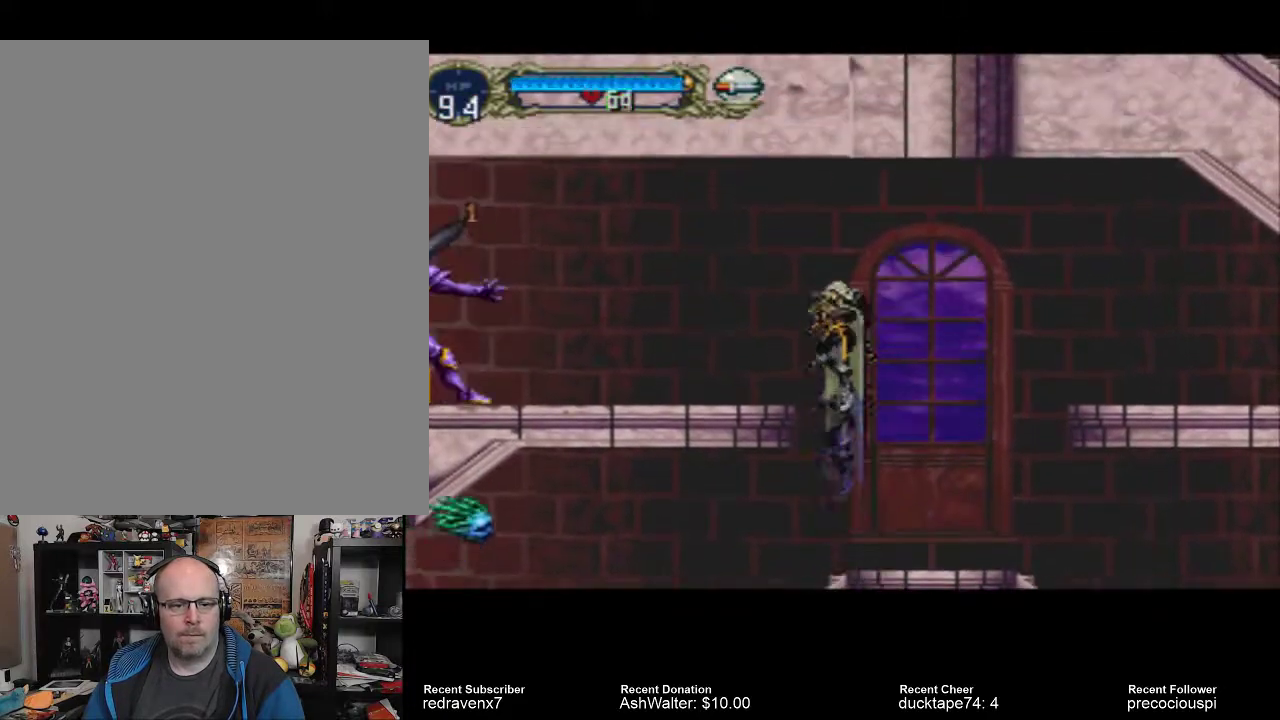
{"buttons": [], "left_stick": "center", "right_stick": "center", "events": [[33, "SQUARE", "up"]]}
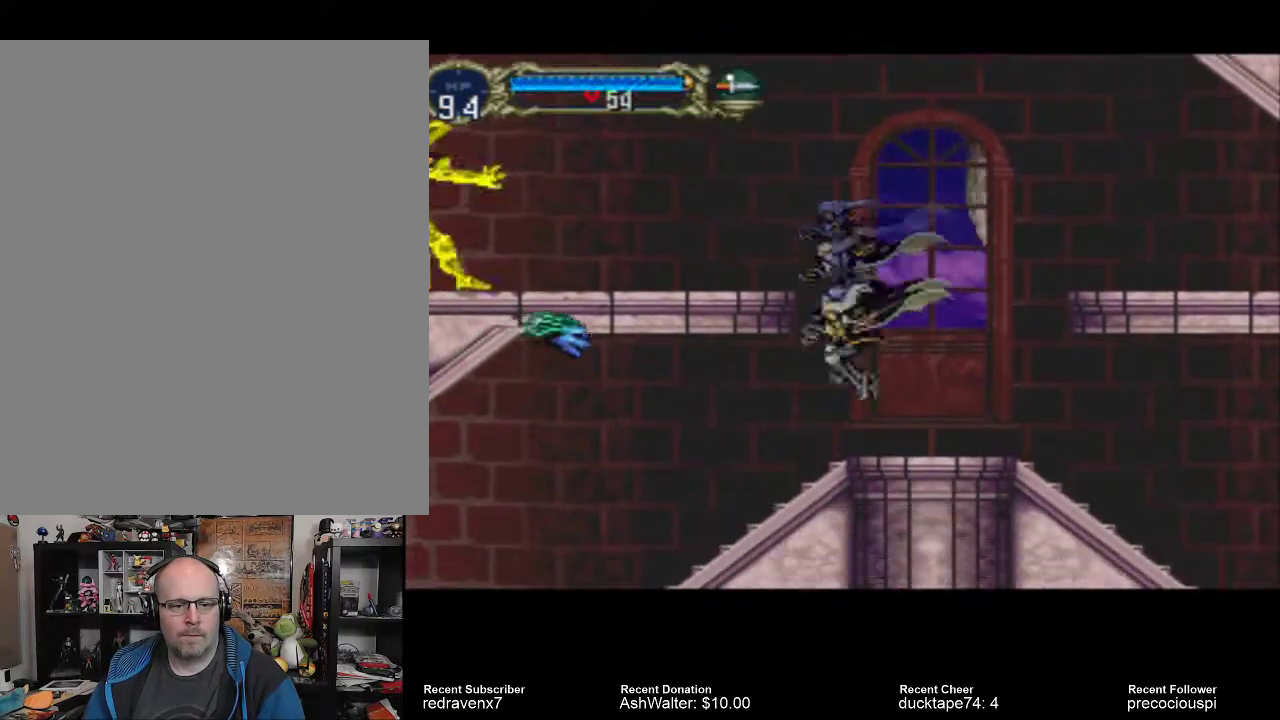
{"buttons": [], "left_stick": "center", "right_stick": "center", "events": []}
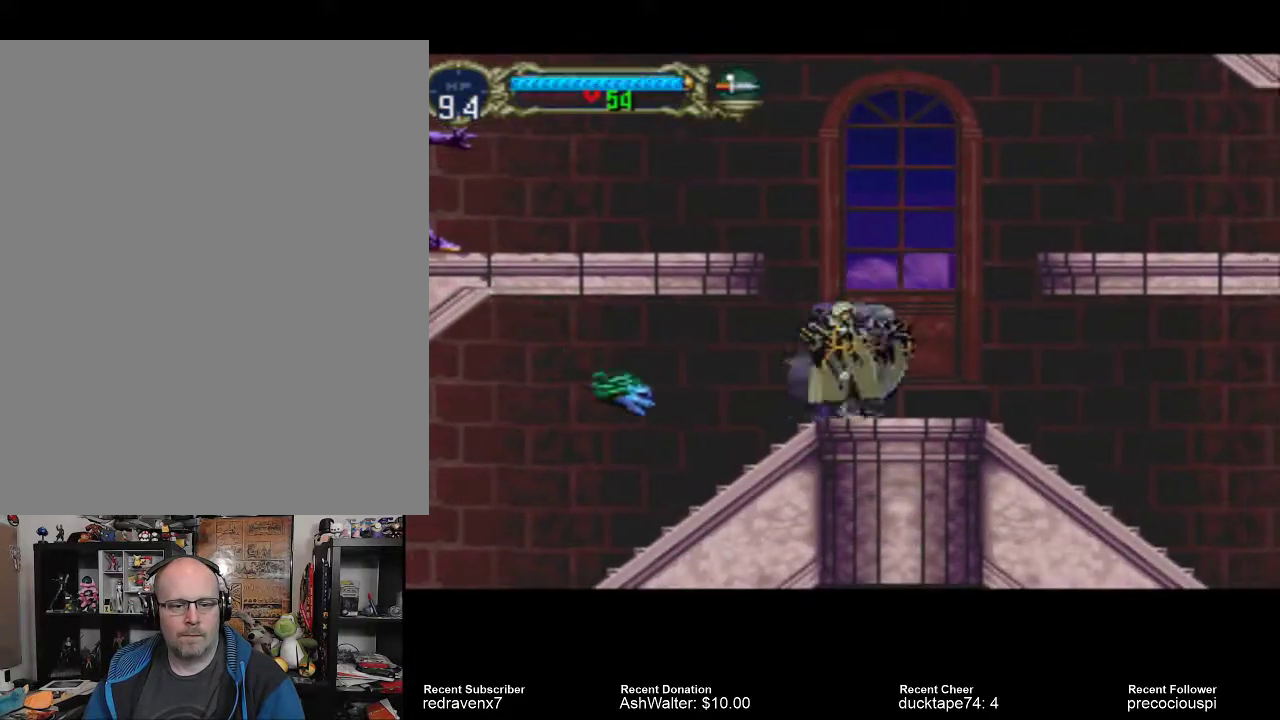
{"buttons": [], "left_stick": "center", "right_stick": "center", "events": [[233, "SQUARE", "down"], [367, "SQUARE", "up"]]}
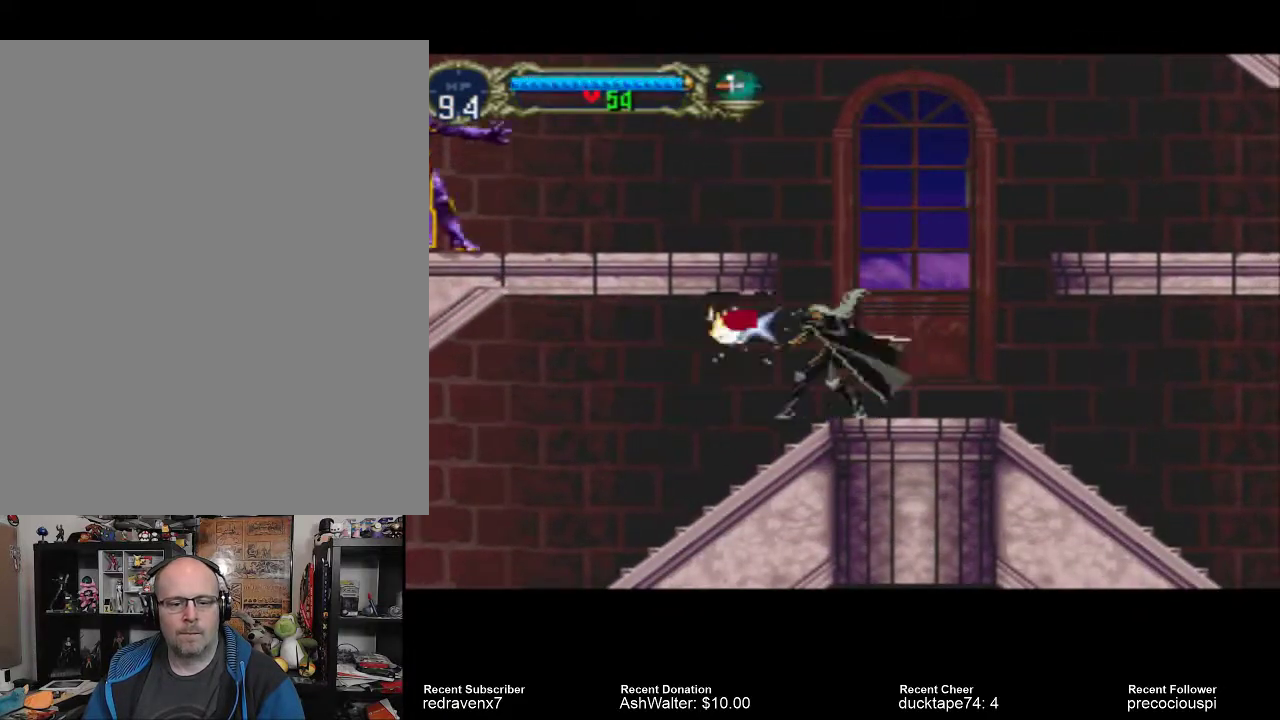
{"buttons": [], "left_stick": "center", "right_stick": "center", "events": []}
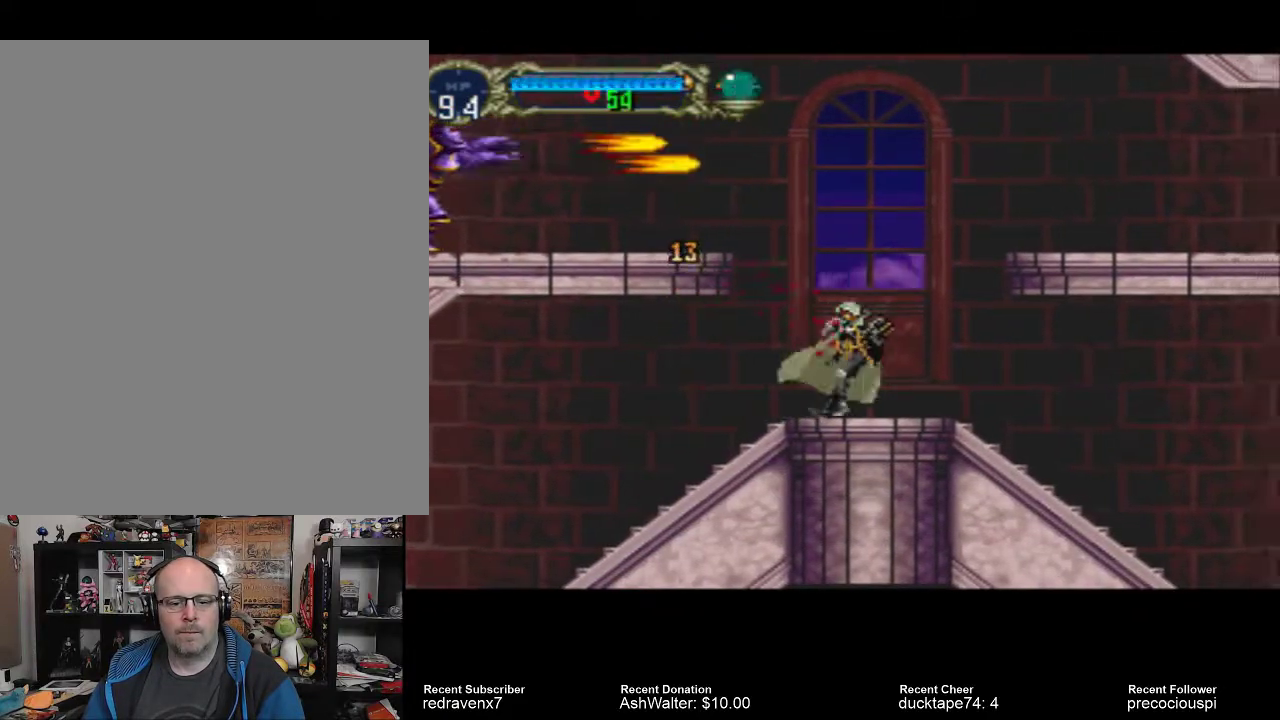
{"buttons": ["CROSS"], "left_stick": "center", "right_stick": "center", "events": [[267, "CROSS", "down"]]}
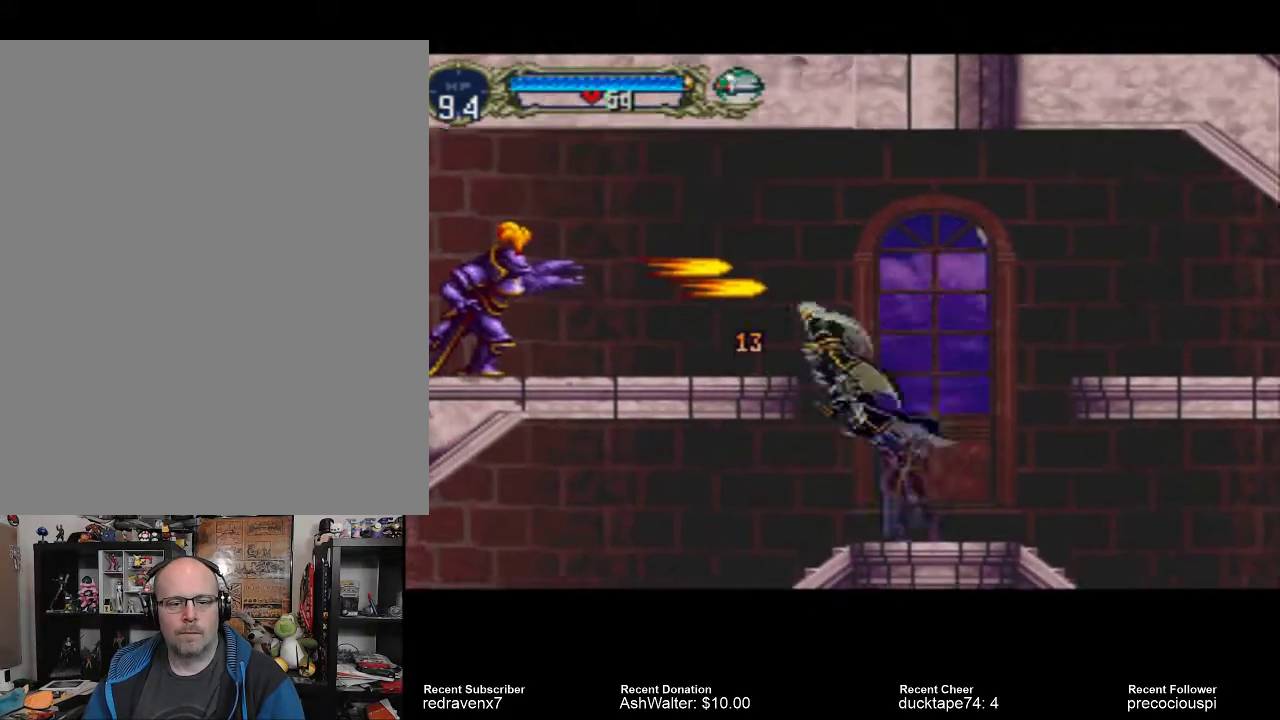
{"buttons": [], "left_stick": "center", "right_stick": "center", "events": [[333, "CROSS", "up"]]}
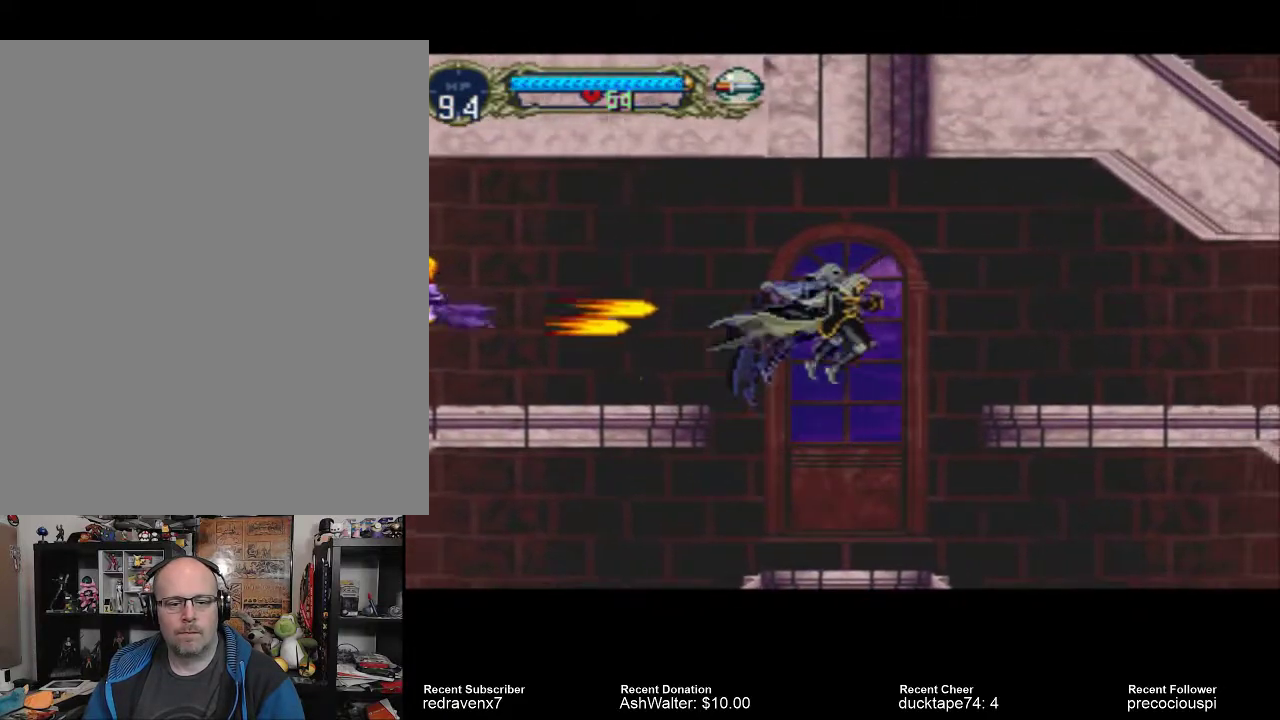
{"buttons": [], "left_stick": "center", "right_stick": "center", "events": []}
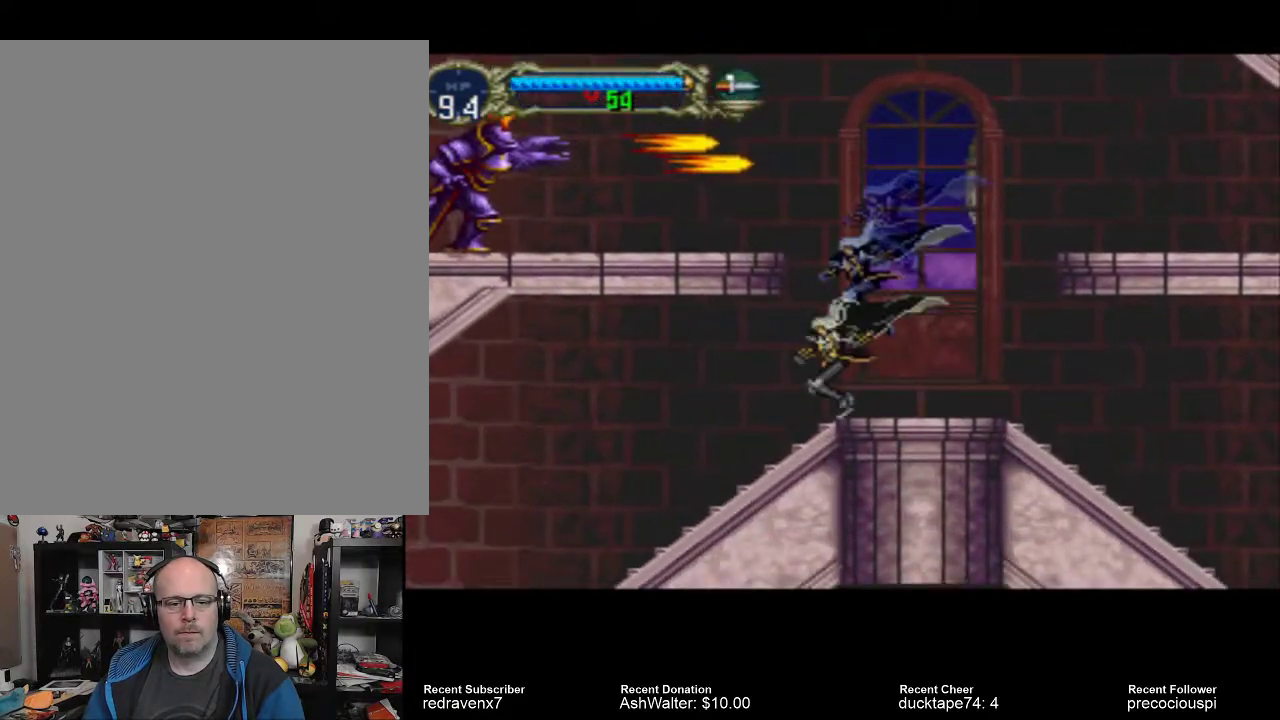
{"buttons": ["SQUARE"], "left_stick": "center", "right_stick": "center", "events": [[167, "CROSS", "down"], [433, "CROSS", "up"], [500, "SQUARE", "down"]]}
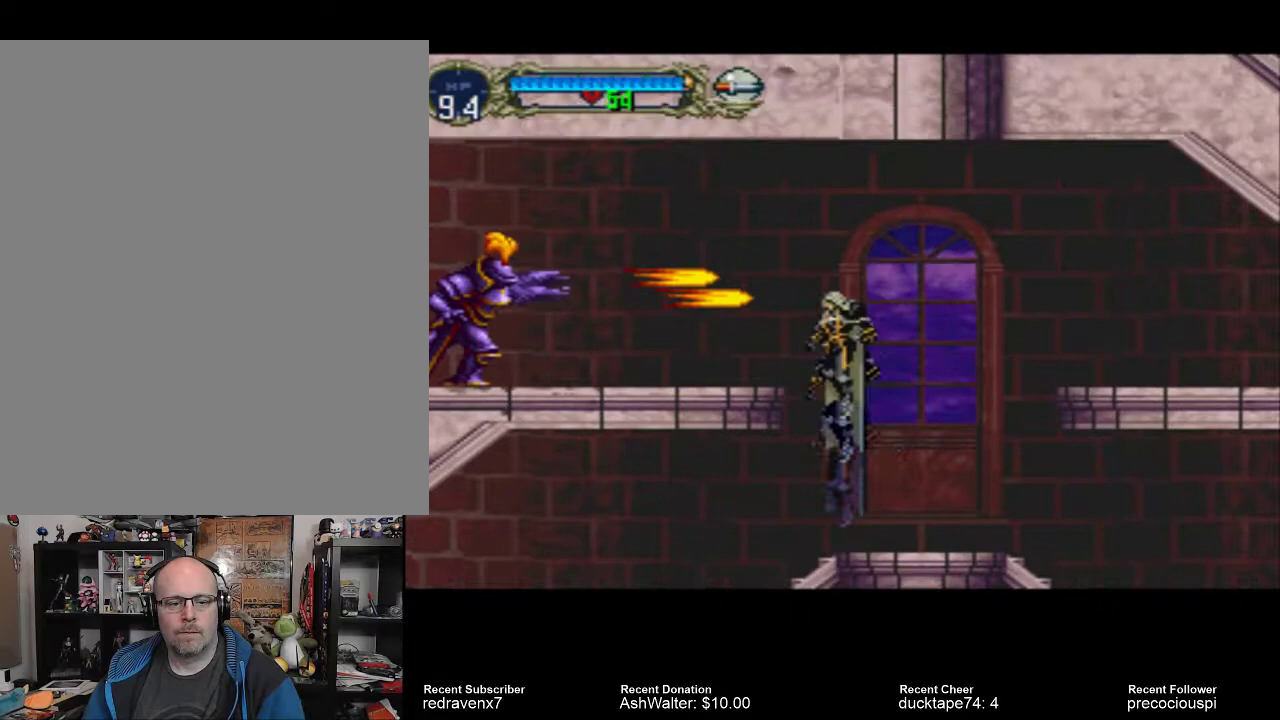
{"buttons": [], "left_stick": "center", "right_stick": "center", "events": [[100, "SQUARE", "up"]]}
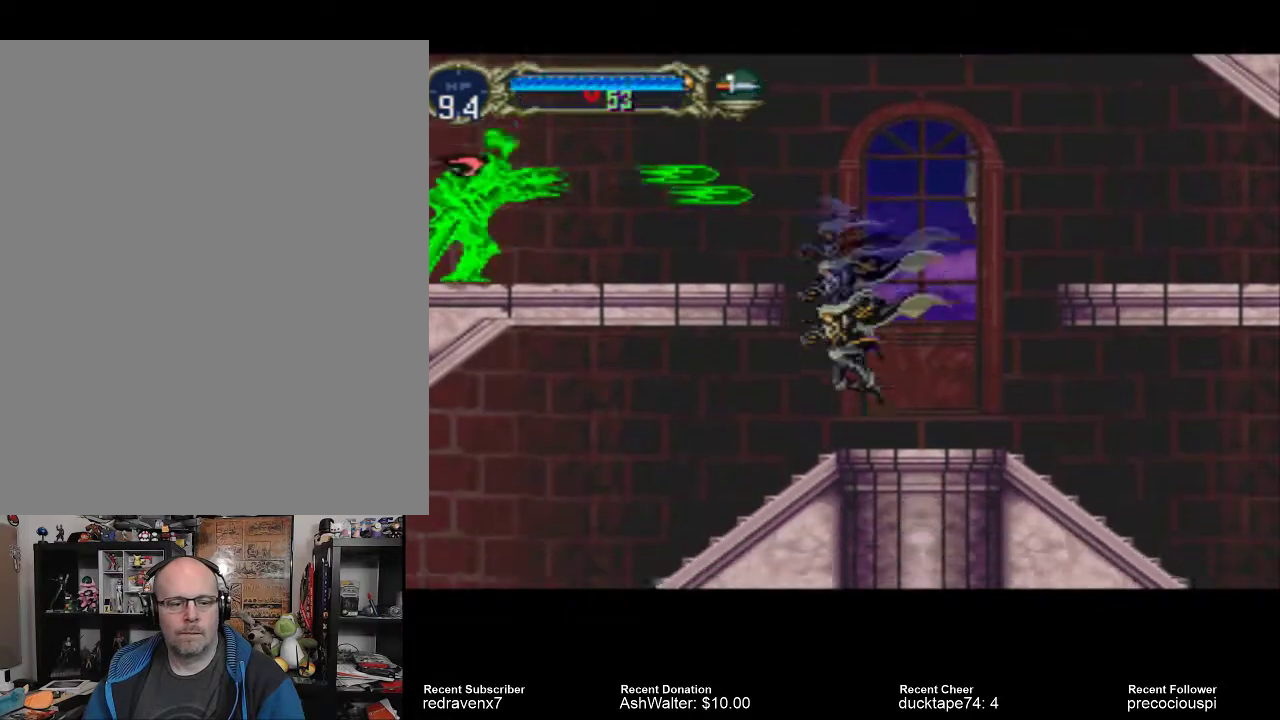
{"buttons": ["CROSS"], "left_stick": "center", "right_stick": "center", "events": [[433, "CROSS", "down"]]}
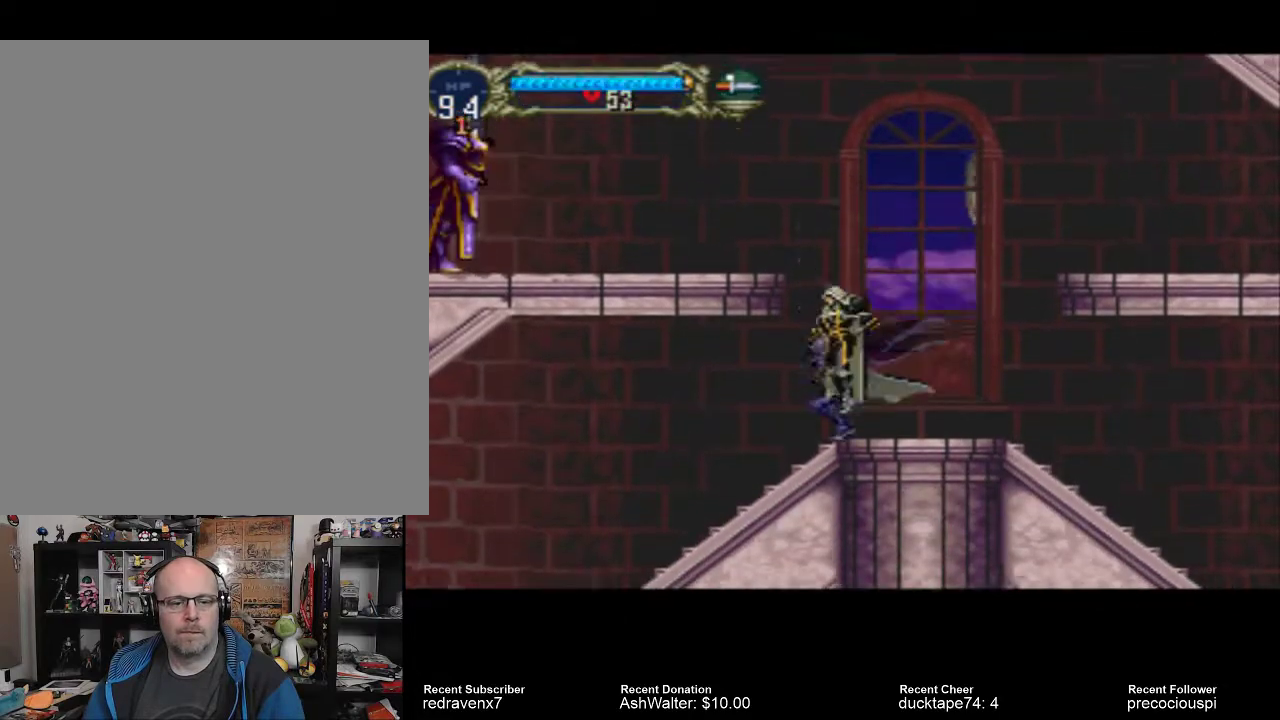
{"buttons": [], "left_stick": "center", "right_stick": "center", "events": [[233, "CROSS", "up"], [267, "SQUARE", "down"], [367, "SQUARE", "up"]]}
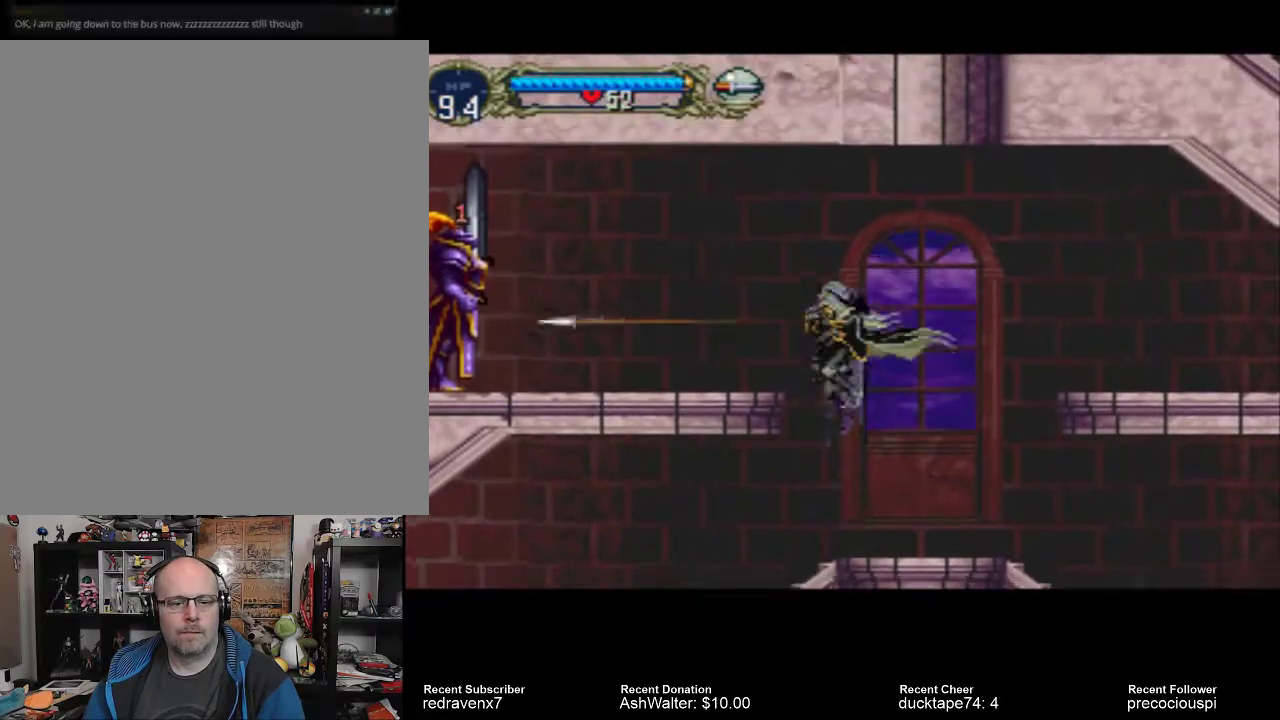
{"buttons": [], "left_stick": "center", "right_stick": "center", "events": []}
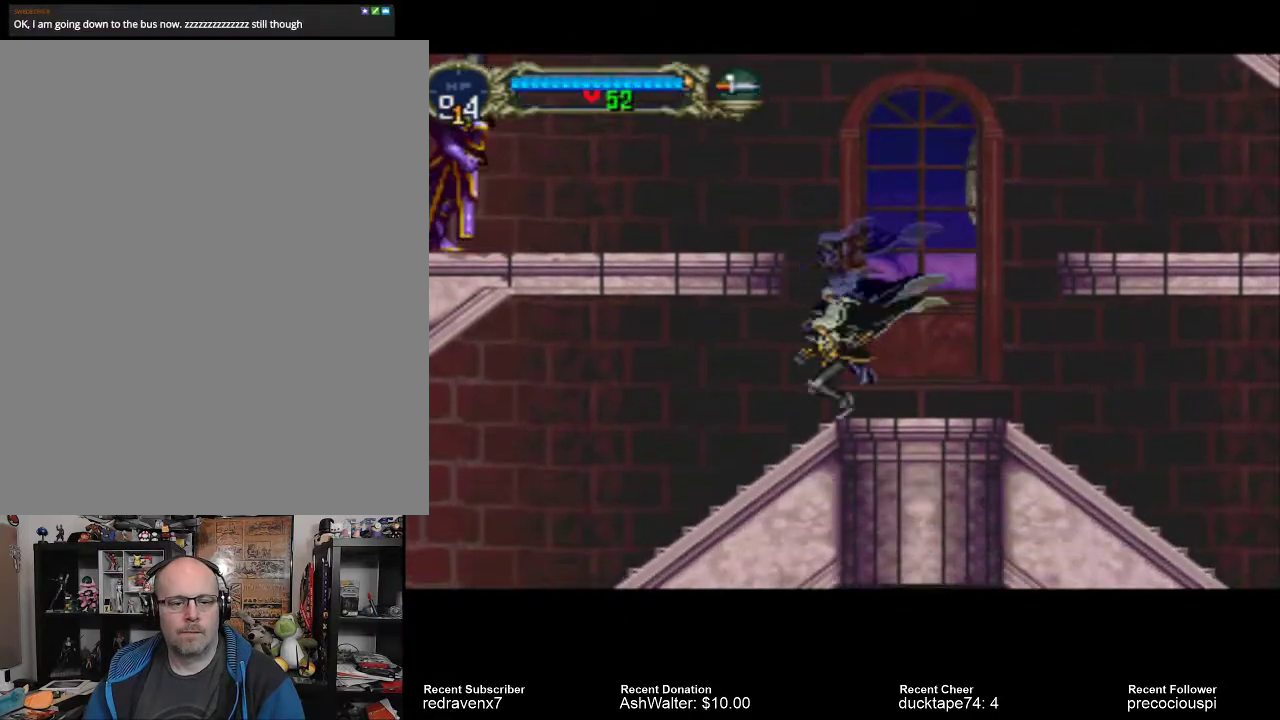
{"buttons": ["CROSS"], "left_stick": "center", "right_stick": "center", "events": [[100, "CROSS", "down"]]}
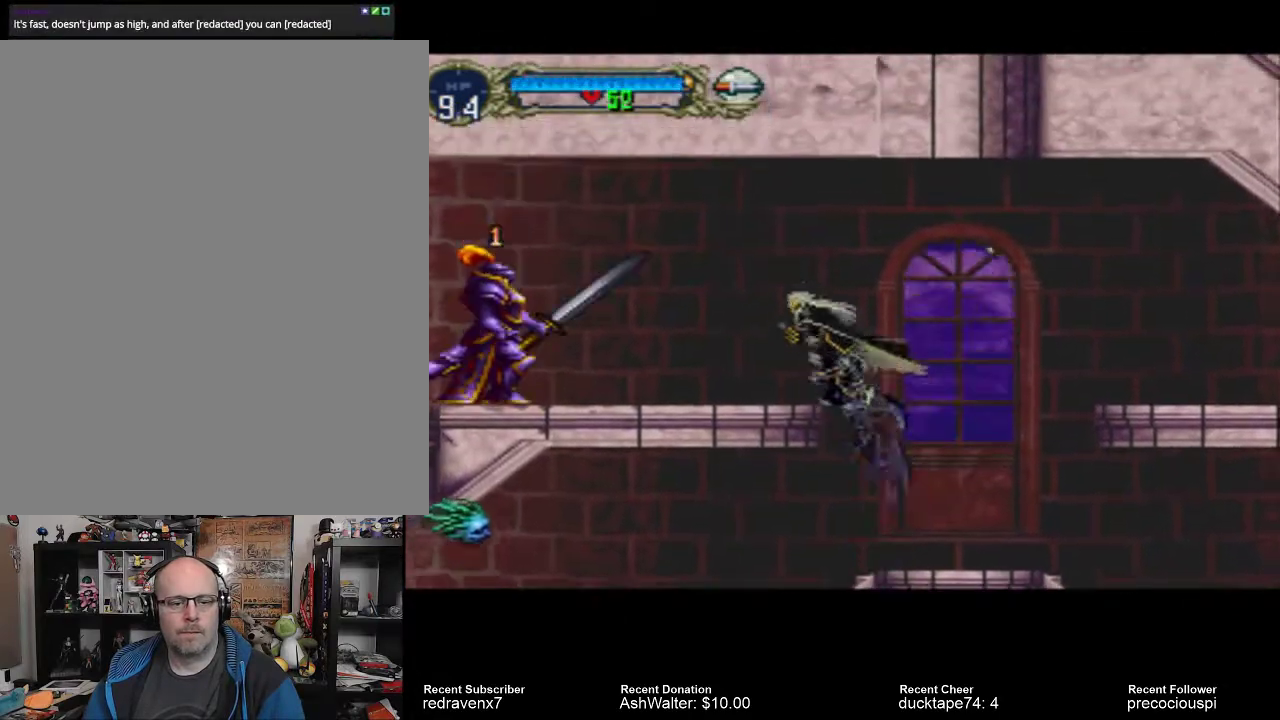
{"buttons": ["SQUARE"], "left_stick": "center", "right_stick": "center", "events": [[133, "CROSS", "up"], [500, "SQUARE", "down"]]}
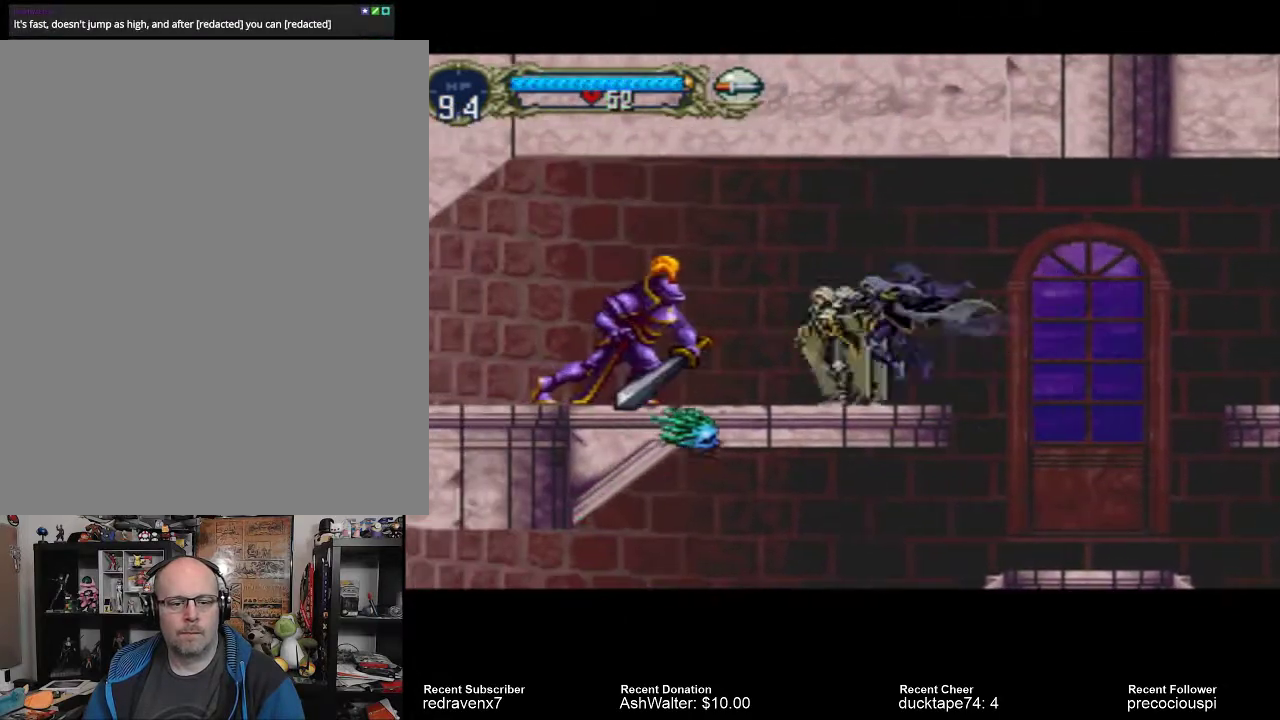
{"buttons": ["CROSS"], "left_stick": "center", "right_stick": "center", "events": [[100, "SQUARE", "up"], [333, "CROSS", "down"]]}
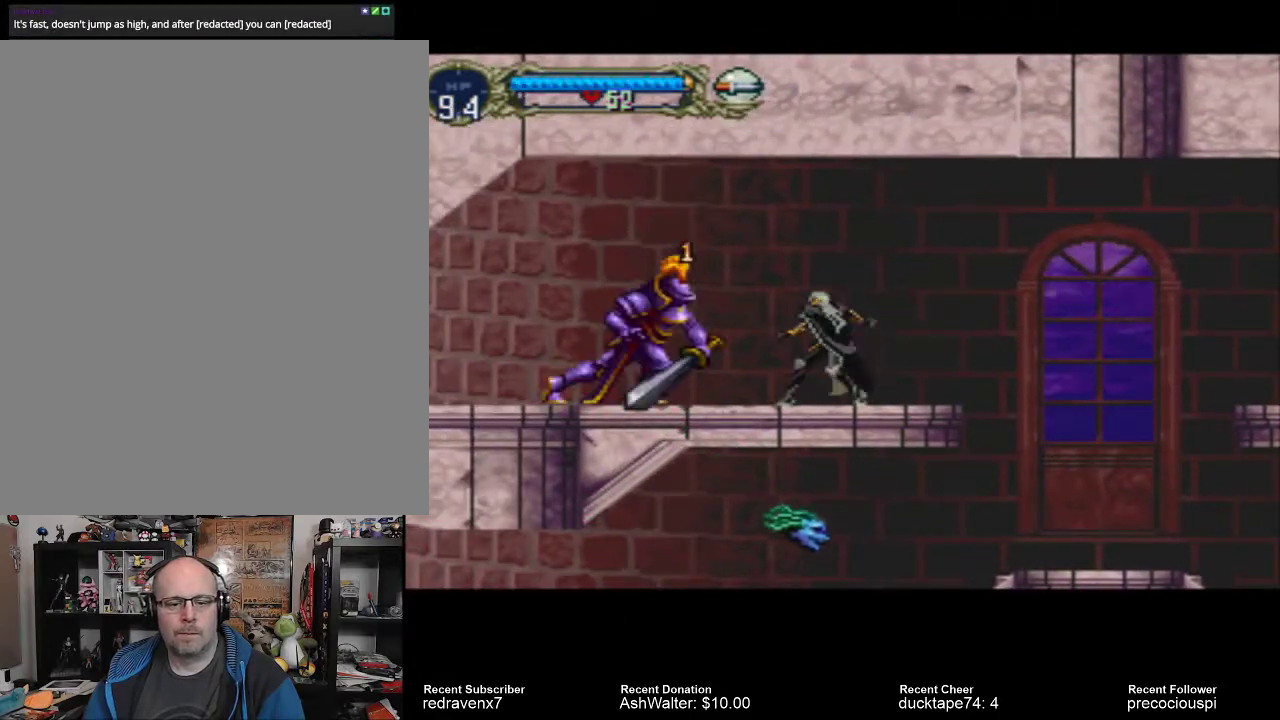
{"buttons": ["CROSS"], "left_stick": "center", "right_stick": "center", "events": [[233, "CROSS", "up"], [267, "CROSS", "down"]]}
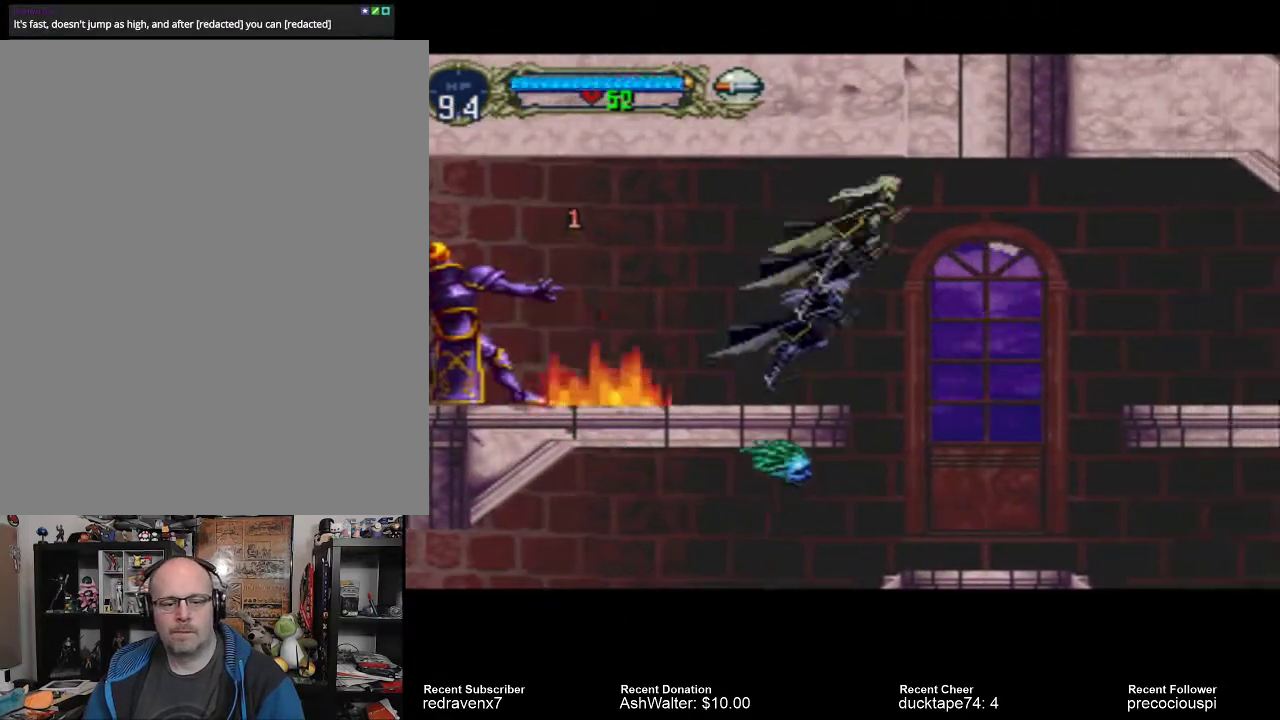
{"buttons": ["CROSS"], "left_stick": "center", "right_stick": "center", "events": []}
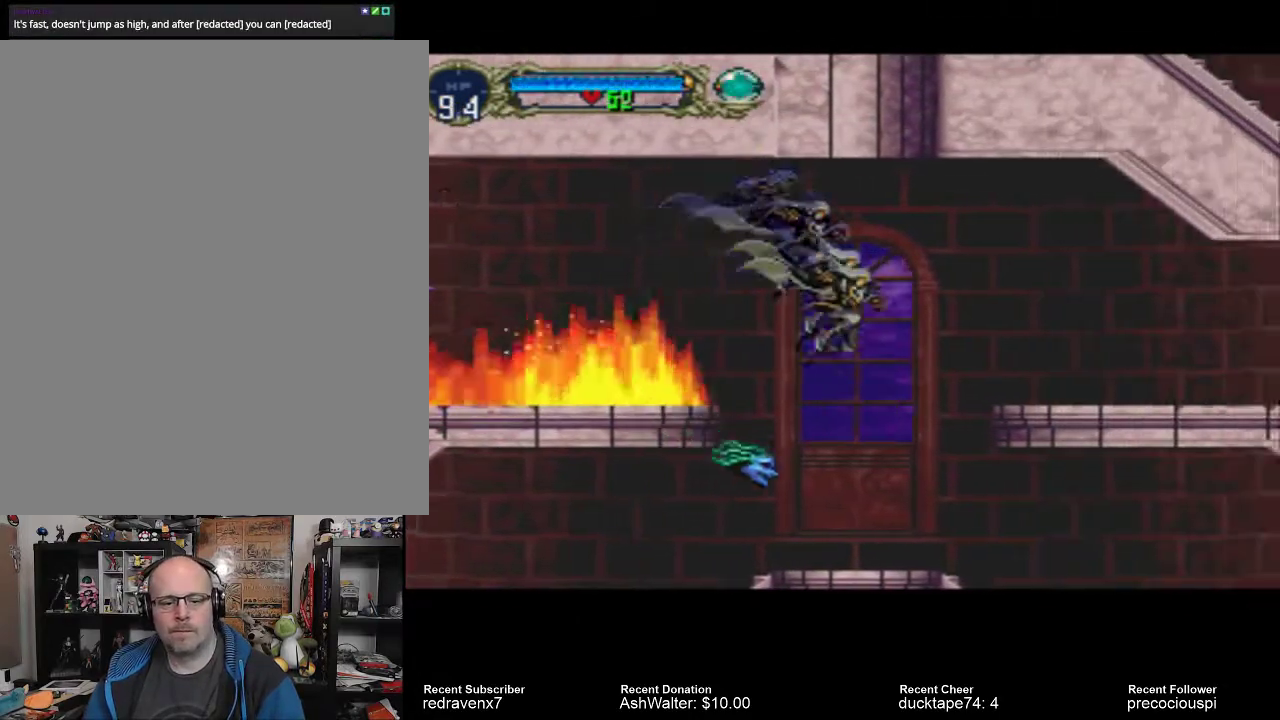
{"buttons": [], "left_stick": "center", "right_stick": "center", "events": [[67, "CROSS", "up"]]}
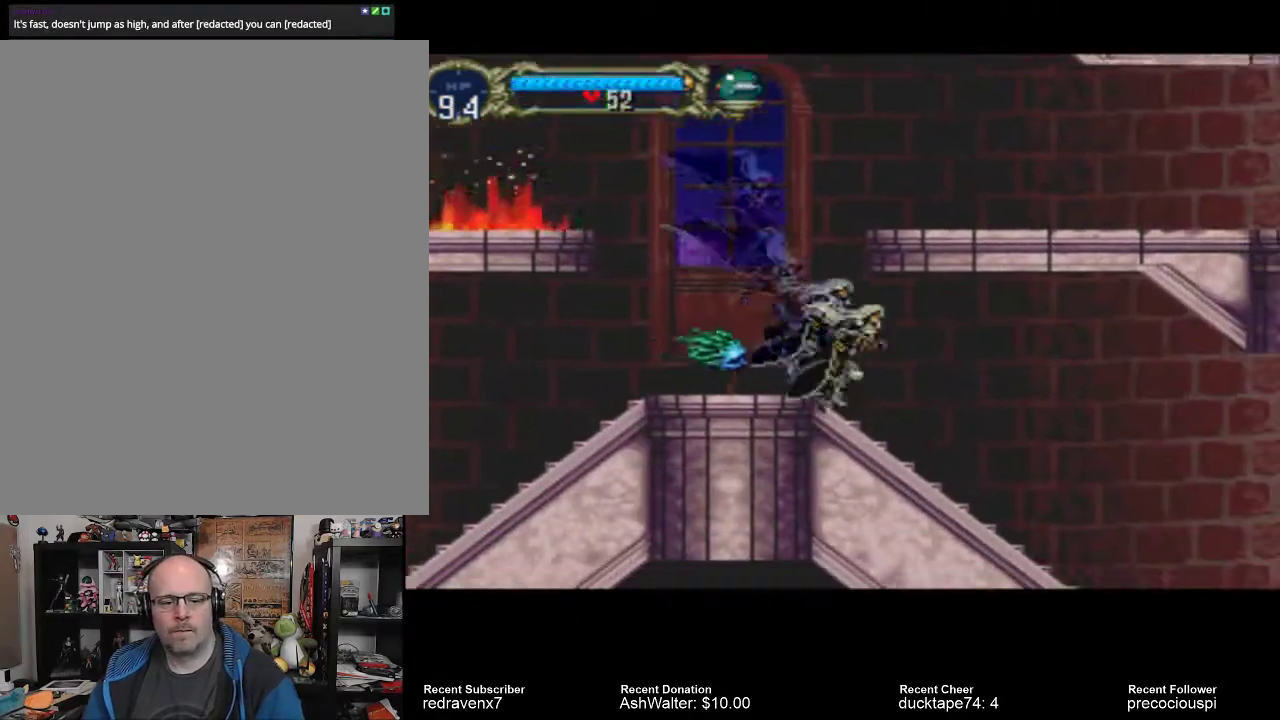
{"buttons": [], "left_stick": "center", "right_stick": "center", "events": []}
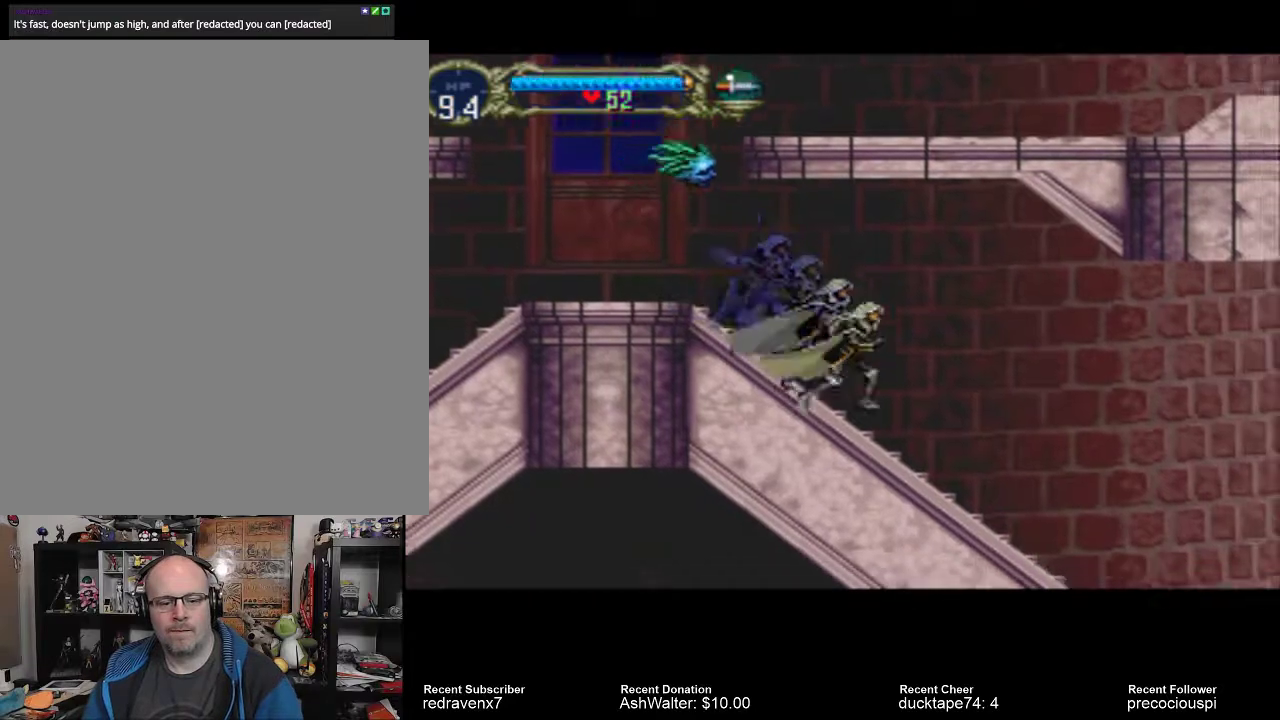
{"buttons": [], "left_stick": "center", "right_stick": "center", "events": []}
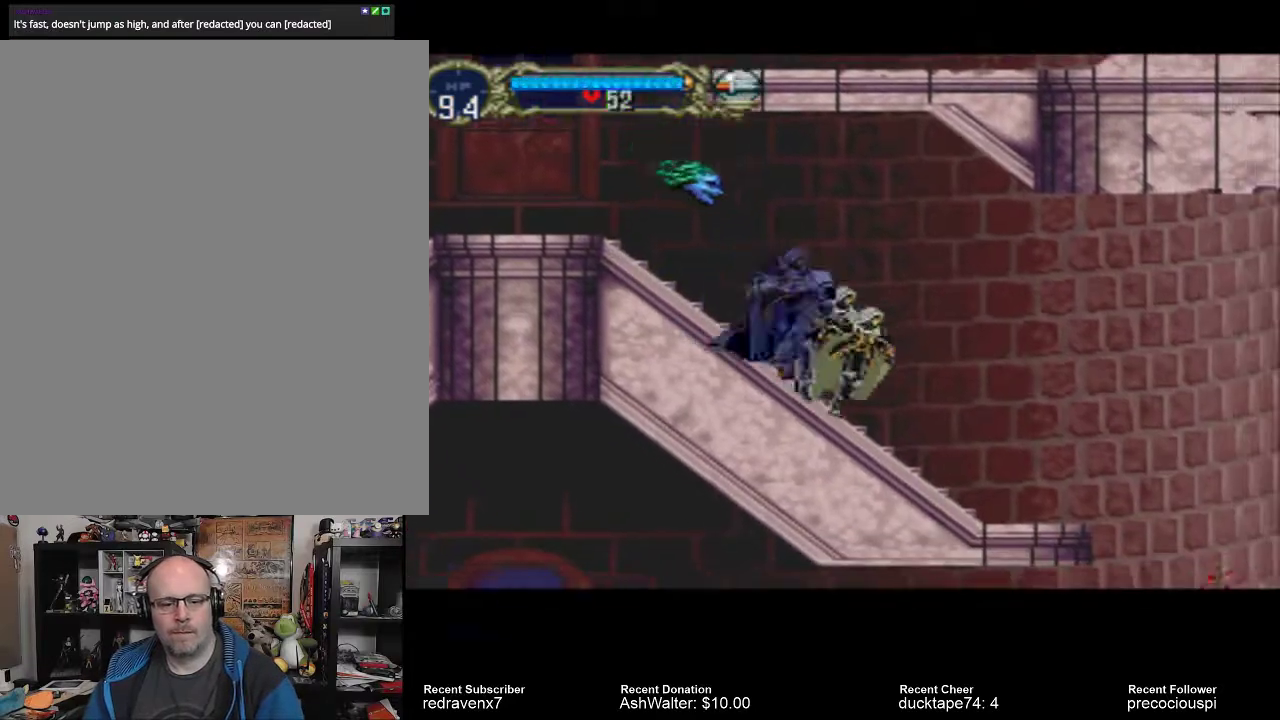
{"buttons": [], "left_stick": "center", "right_stick": "center", "events": []}
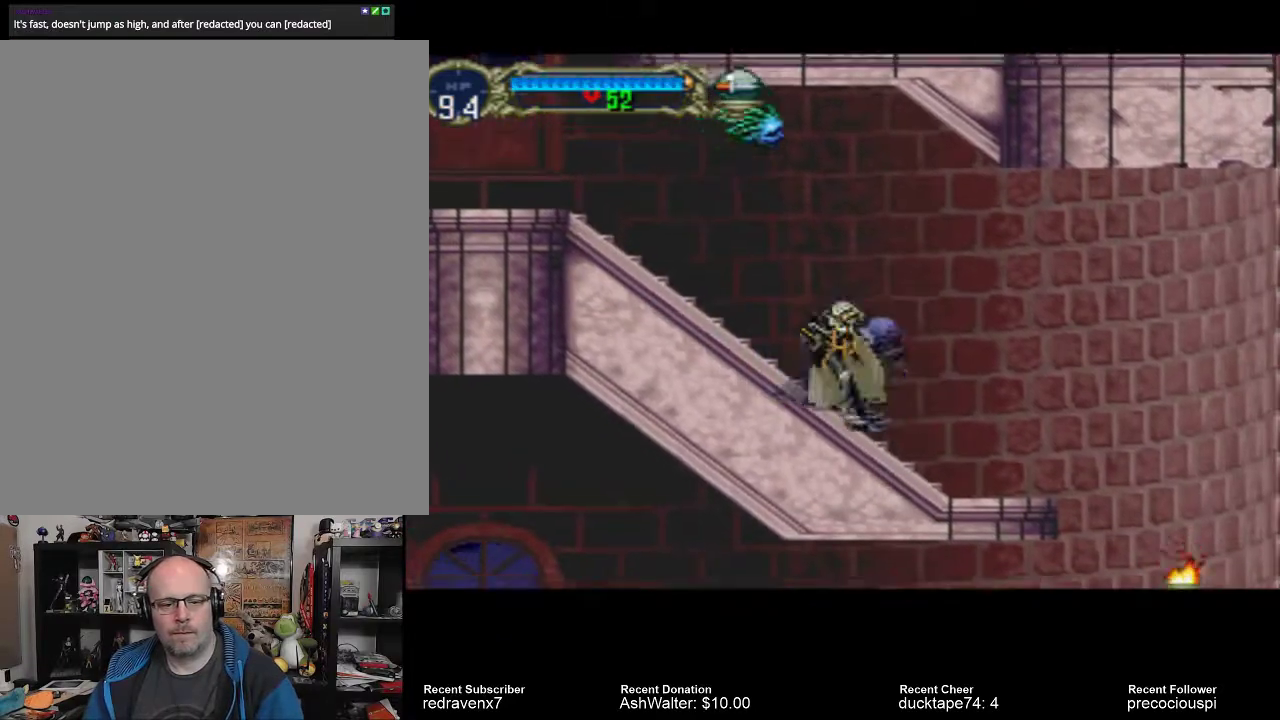
{"buttons": [], "left_stick": "center", "right_stick": "center", "events": []}